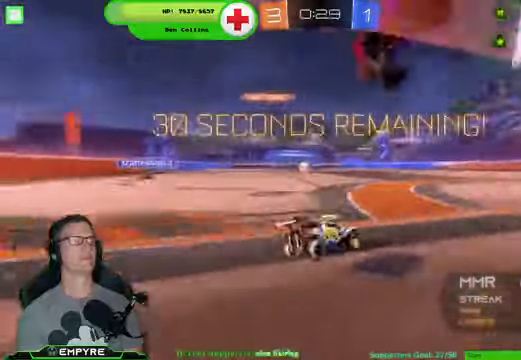
Gameplay with a controller (PlayStation layout); each line is a JSON object with the inputs held at the frame after it. "events" lists button and stick changes between this image and that frame as [ms after this image, input, new state], when the widget could be followed in between.
{"buttons": ["R2"], "left_stick": "center", "right_stick": "center"}
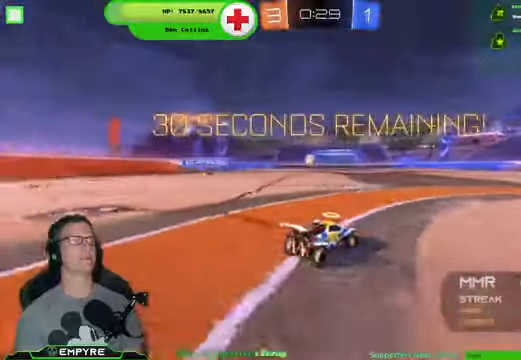
{"buttons": ["R2"], "left_stick": "center", "right_stick": "center", "events": [[66, "left_stick", "down-left"], [133, "L1", "down"], [266, "left_stick", "center"], [433, "L1", "up"]]}
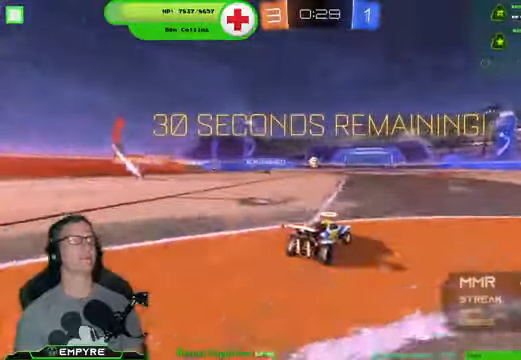
{"buttons": ["R2"], "left_stick": "center", "right_stick": "center", "events": [[200, "left_stick", "down-left"], [333, "left_stick", "center"]]}
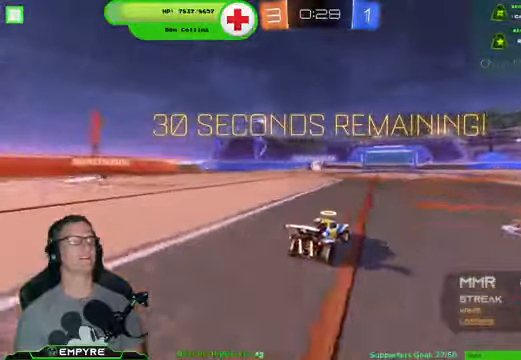
{"buttons": ["R1", "R2"], "left_stick": "left", "right_stick": "center", "events": [[66, "left_stick", "down-left"], [166, "left_stick", "center"], [233, "left_stick", "right"], [300, "R1", "down"], [366, "left_stick", "center"], [500, "left_stick", "left"]]}
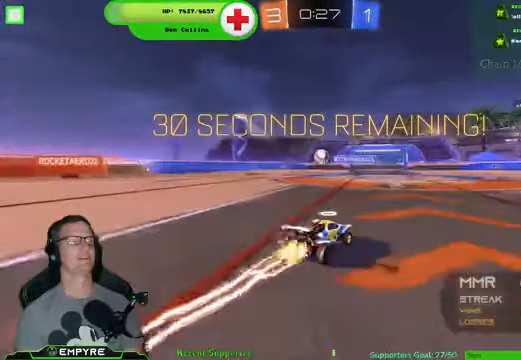
{"buttons": ["R1", "R2"], "left_stick": "center", "right_stick": "center", "events": [[66, "left_stick", "center"], [400, "left_stick", "left"], [466, "left_stick", "center"]]}